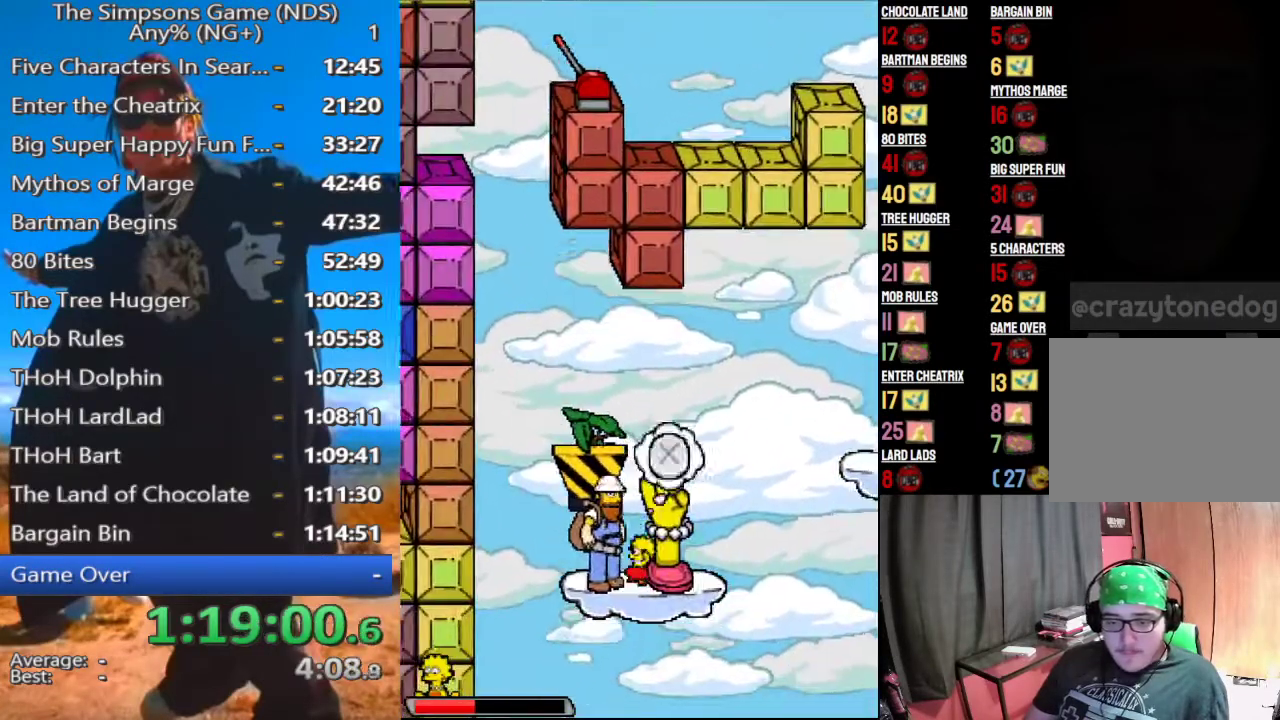
Gameplay with a controller (Xbox layout); each line is a JSON object with the inputs held at the frame after it. "events" lists button and stick changes between this image and that frame as [ms after this image, input, new state], when the widget could be followed in between.
{"buttons": [], "left_stick": "center", "right_stick": "center", "events": [[62, "A", "up"], [125, "X", "down"], [208, "X", "up"], [292, "X", "down"], [312, "left_stick", "center"], [375, "X", "up"], [438, "X", "down"], [500, "X", "up"]]}
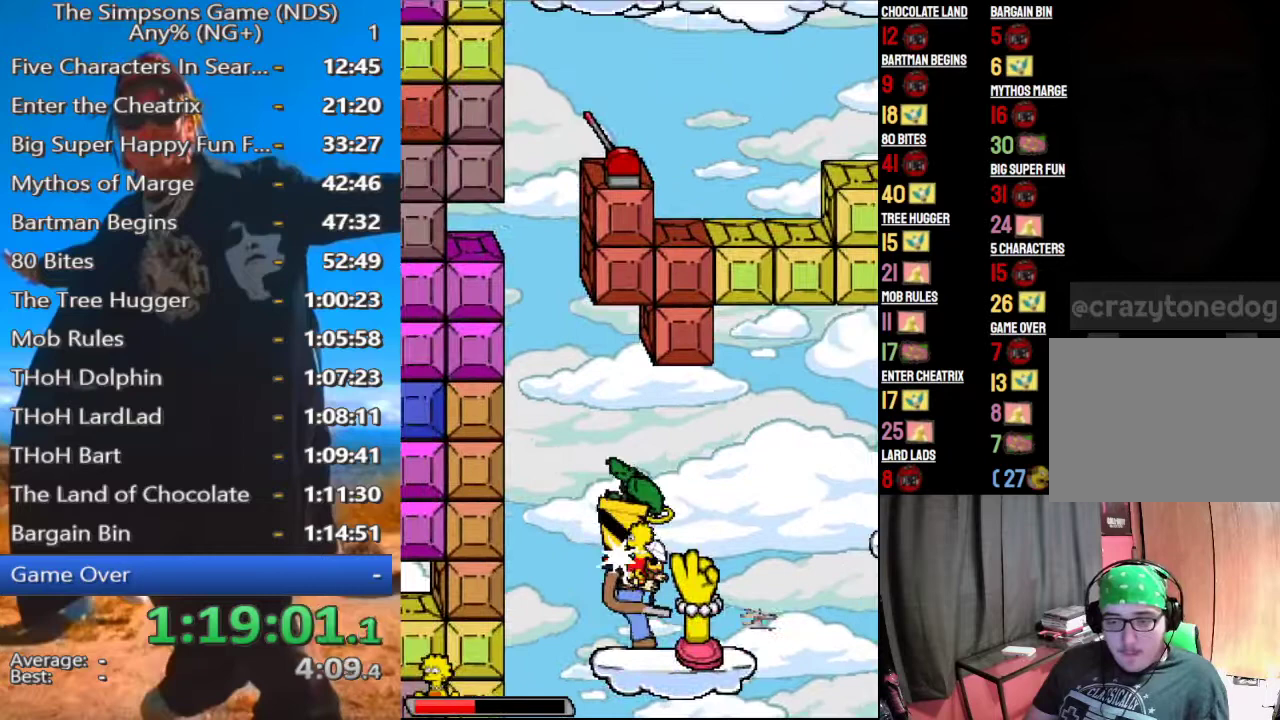
{"buttons": [], "left_stick": "center", "right_stick": "center", "events": [[83, "X", "down"], [167, "X", "up"], [229, "X", "down"], [458, "X", "up"]]}
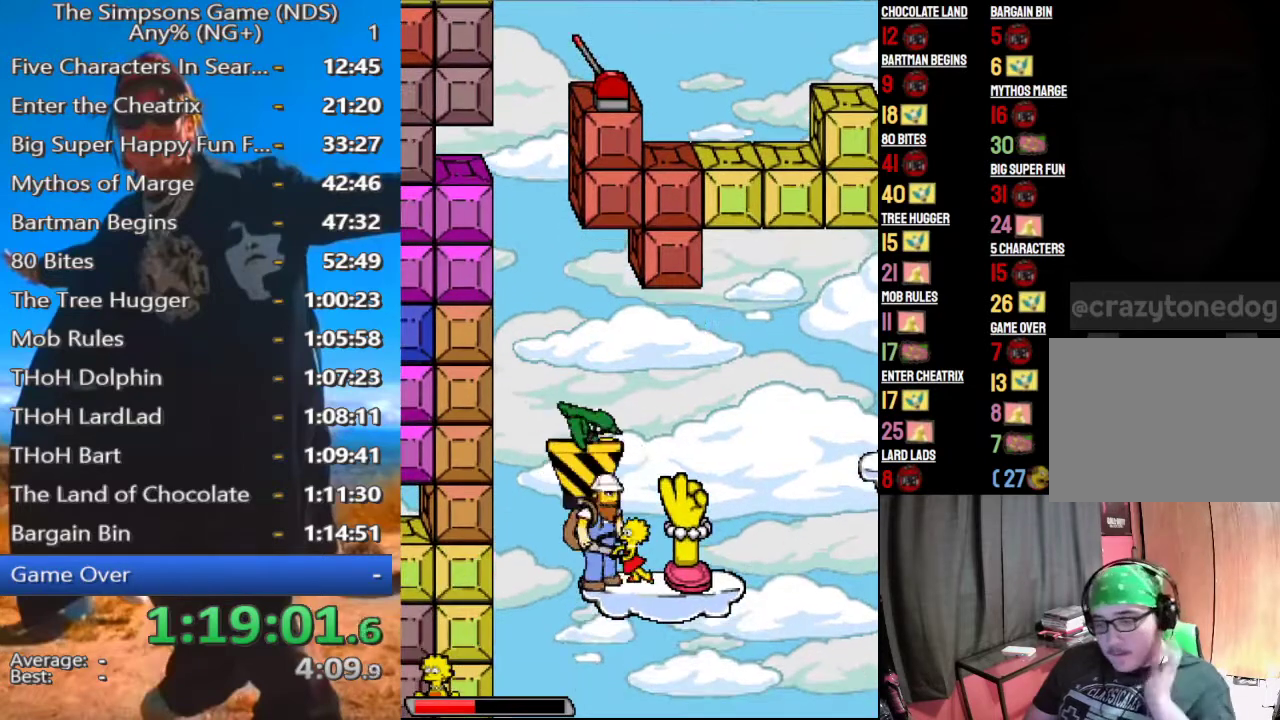
{"buttons": ["X"], "left_stick": "center", "right_stick": "center", "events": [[21, "X", "down"], [104, "X", "up"], [188, "X", "down"]]}
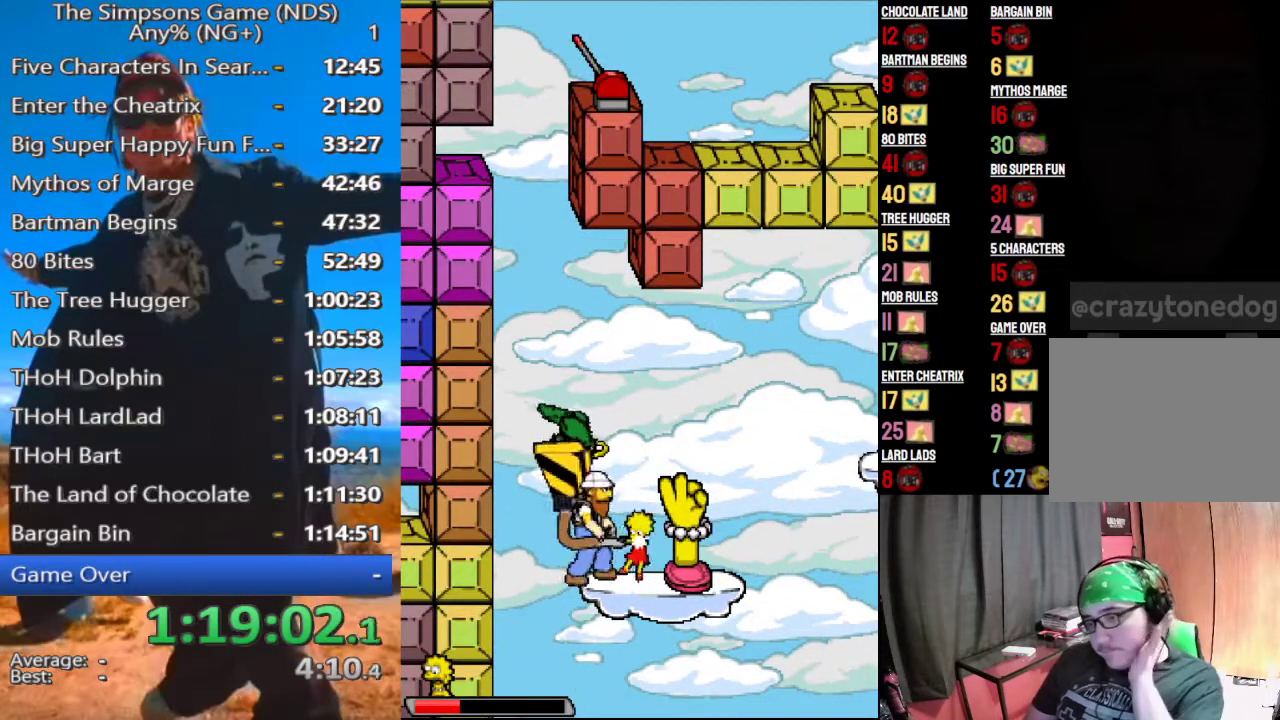
{"buttons": [], "left_stick": "center", "right_stick": "center"}
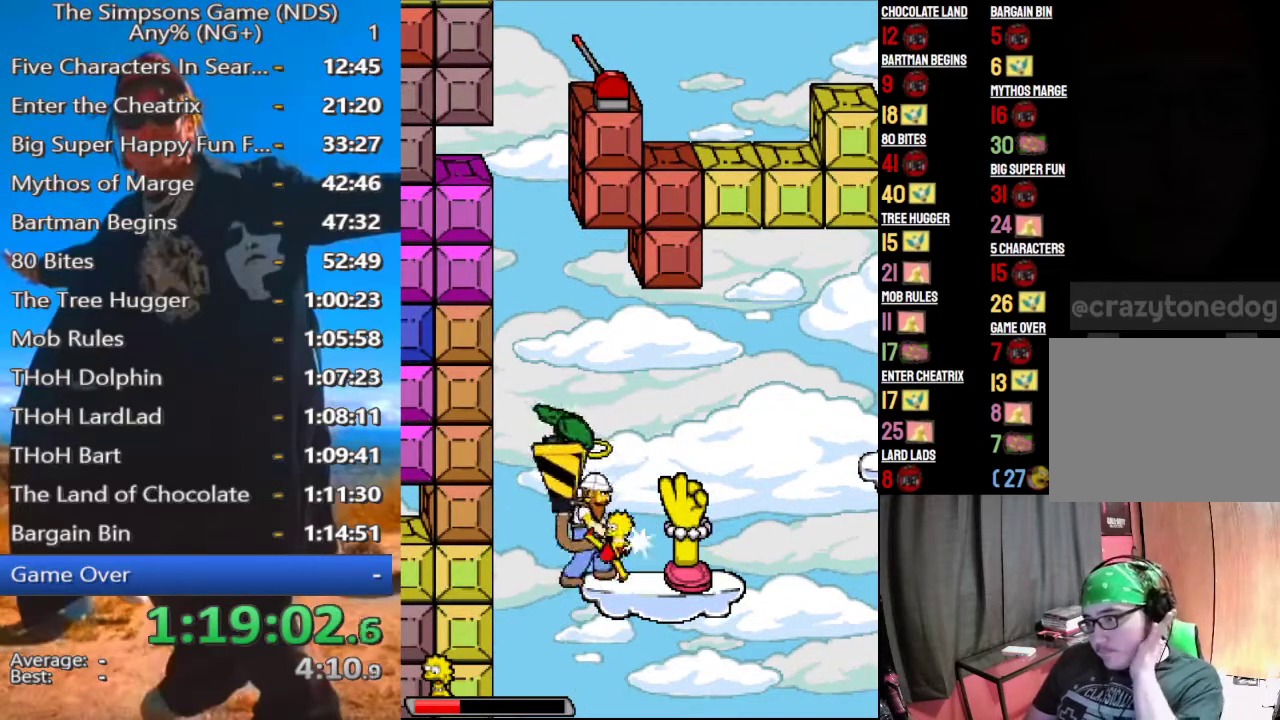
{"buttons": [], "left_stick": "center", "right_stick": "center"}
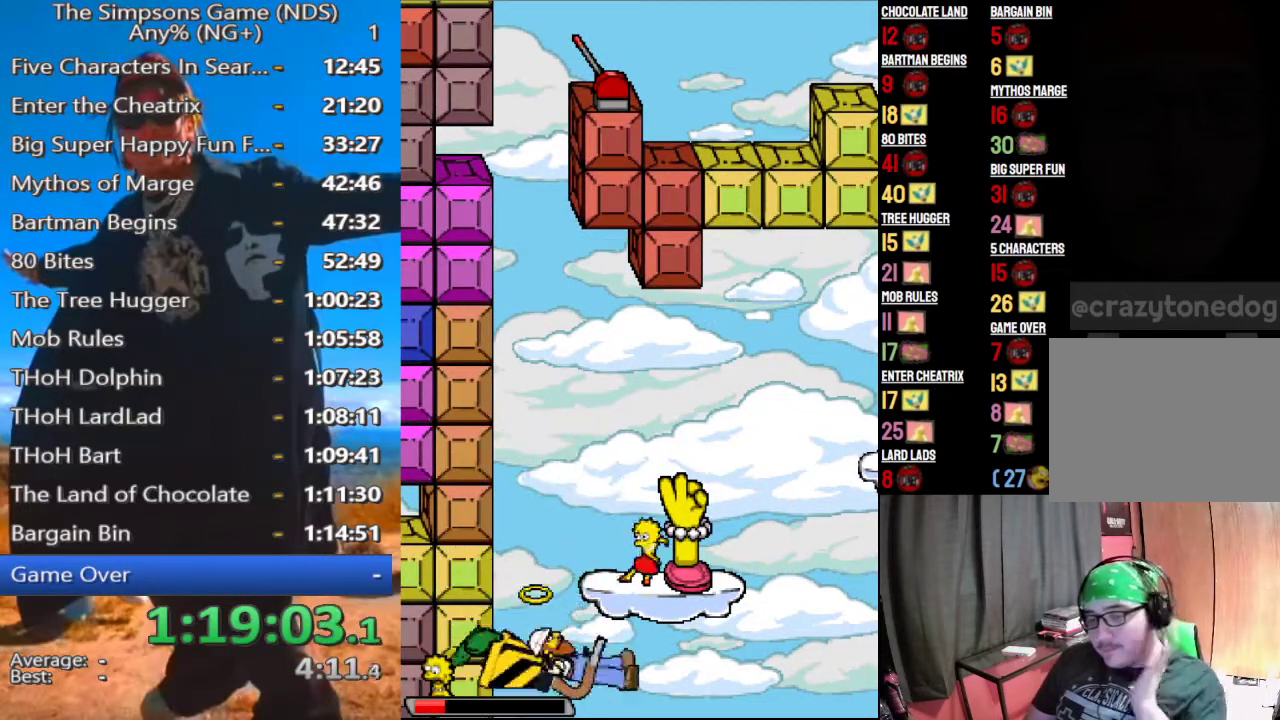
{"buttons": [], "left_stick": "right", "right_stick": "center", "events": [[167, "left_stick", "right"]]}
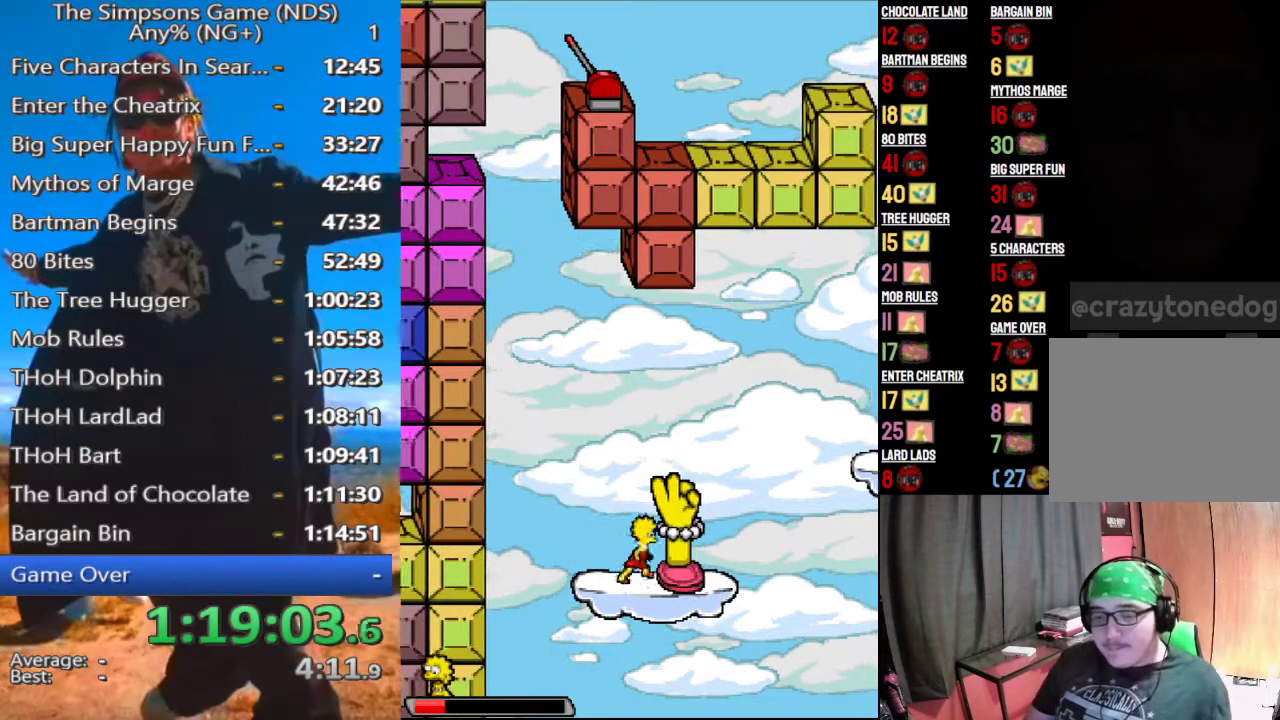
{"buttons": [], "left_stick": "down-left", "right_stick": "center", "events": [[42, "left_stick", "center"], [229, "Y", "down"], [312, "Y", "up"], [417, "left_stick", "down-left"]]}
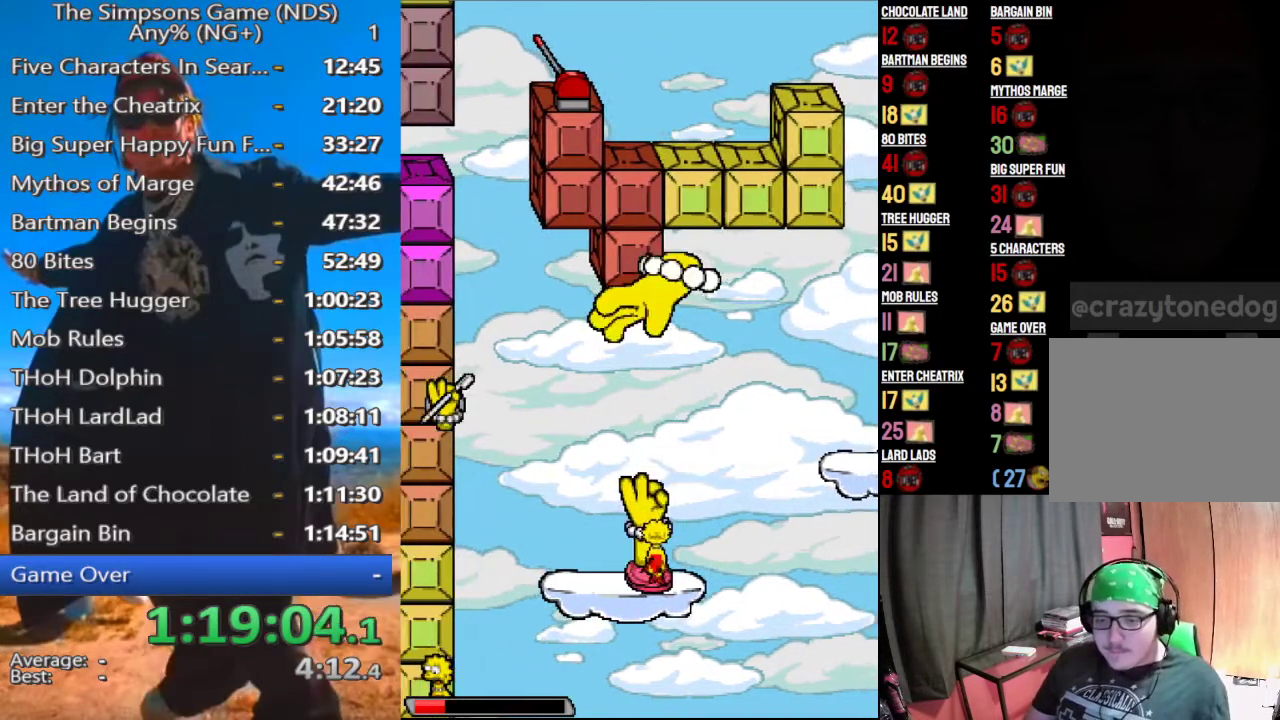
{"buttons": [], "left_stick": "down-left", "right_stick": "center", "events": []}
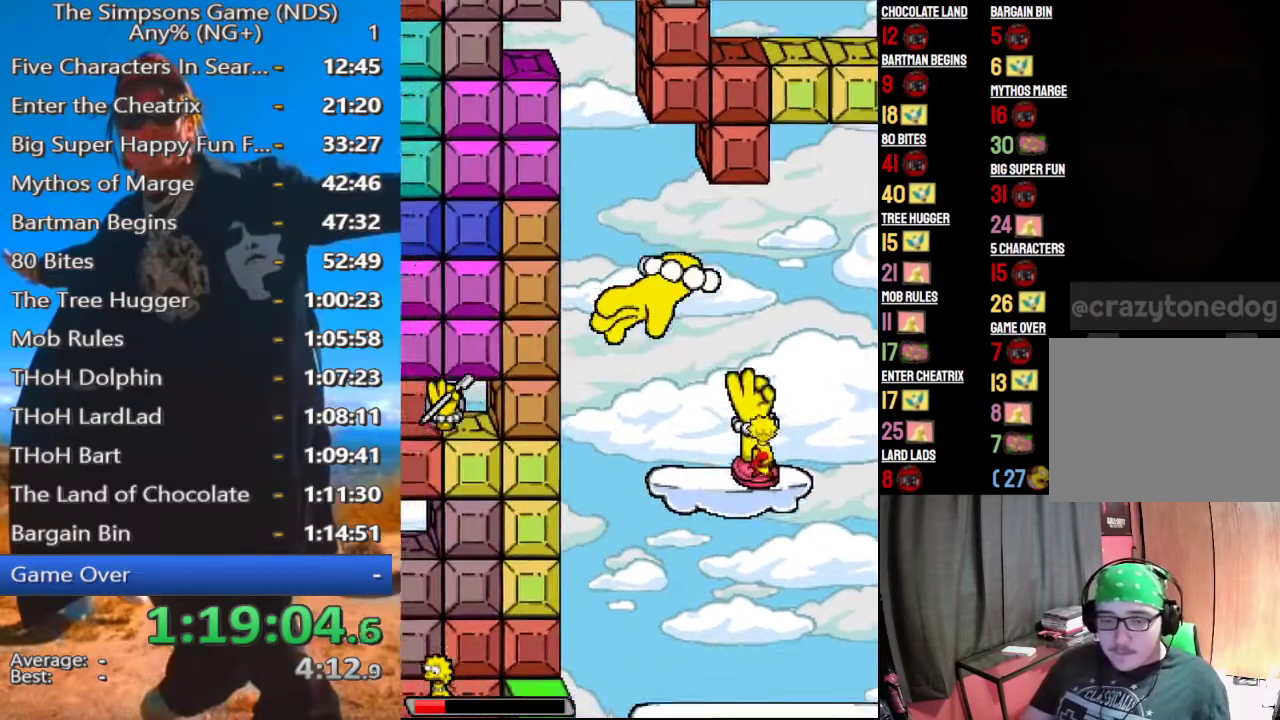
{"buttons": [], "left_stick": "center", "right_stick": "center", "events": [[458, "left_stick", "center"]]}
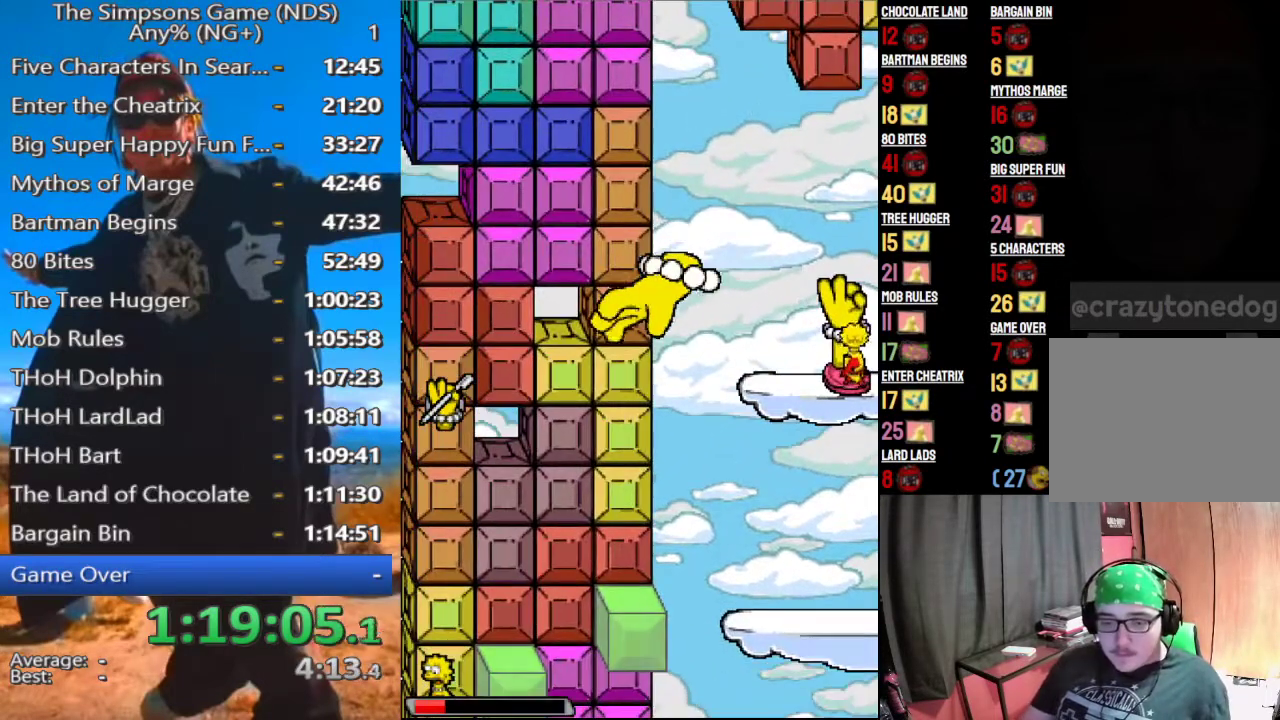
{"buttons": [], "left_stick": "up-left", "right_stick": "center", "events": [[125, "left_stick", "up"], [188, "left_stick", "up-left"]]}
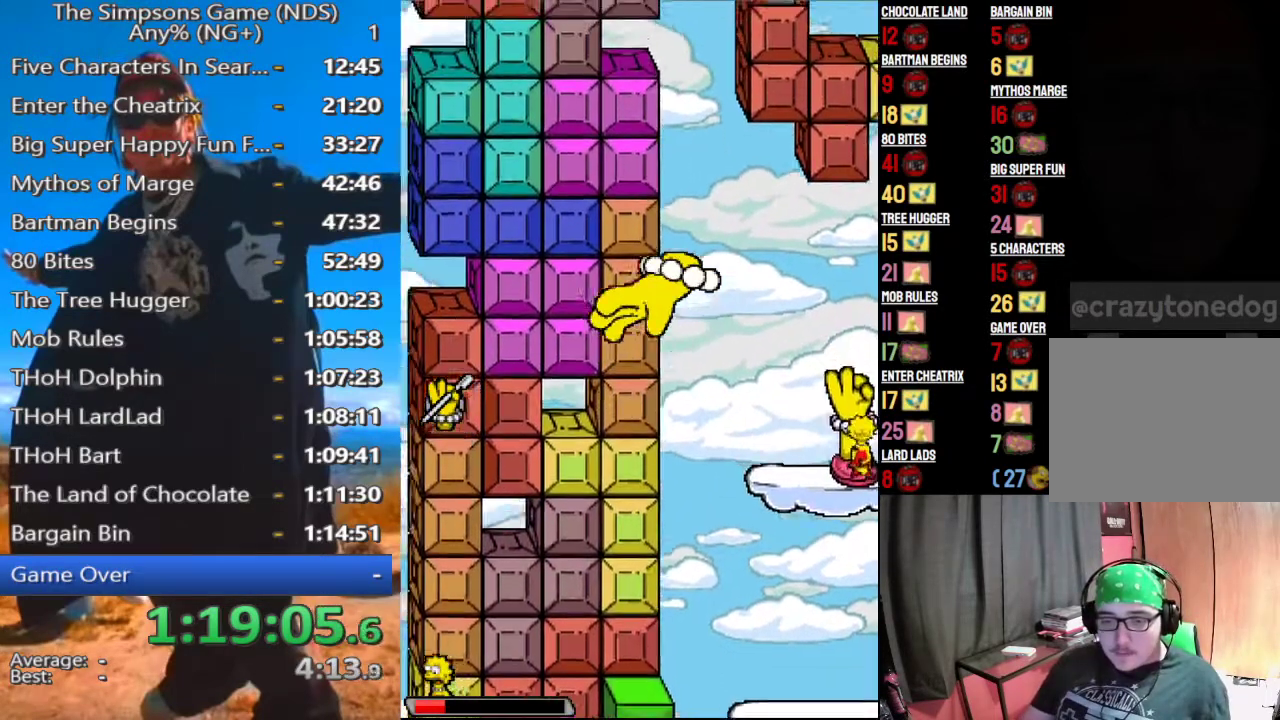
{"buttons": [], "left_stick": "center", "right_stick": "center", "events": [[104, "left_stick", "down"], [500, "left_stick", "center"]]}
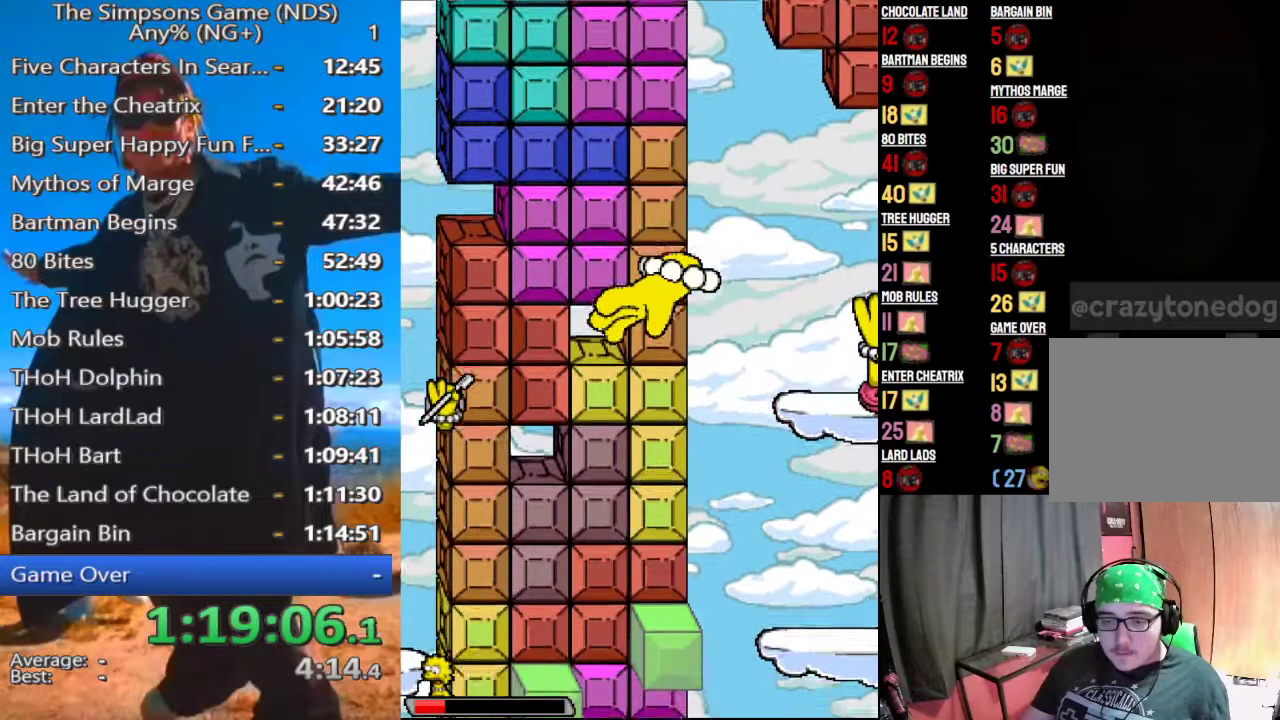
{"buttons": [], "left_stick": "up", "right_stick": "center", "events": [[167, "left_stick", "up"]]}
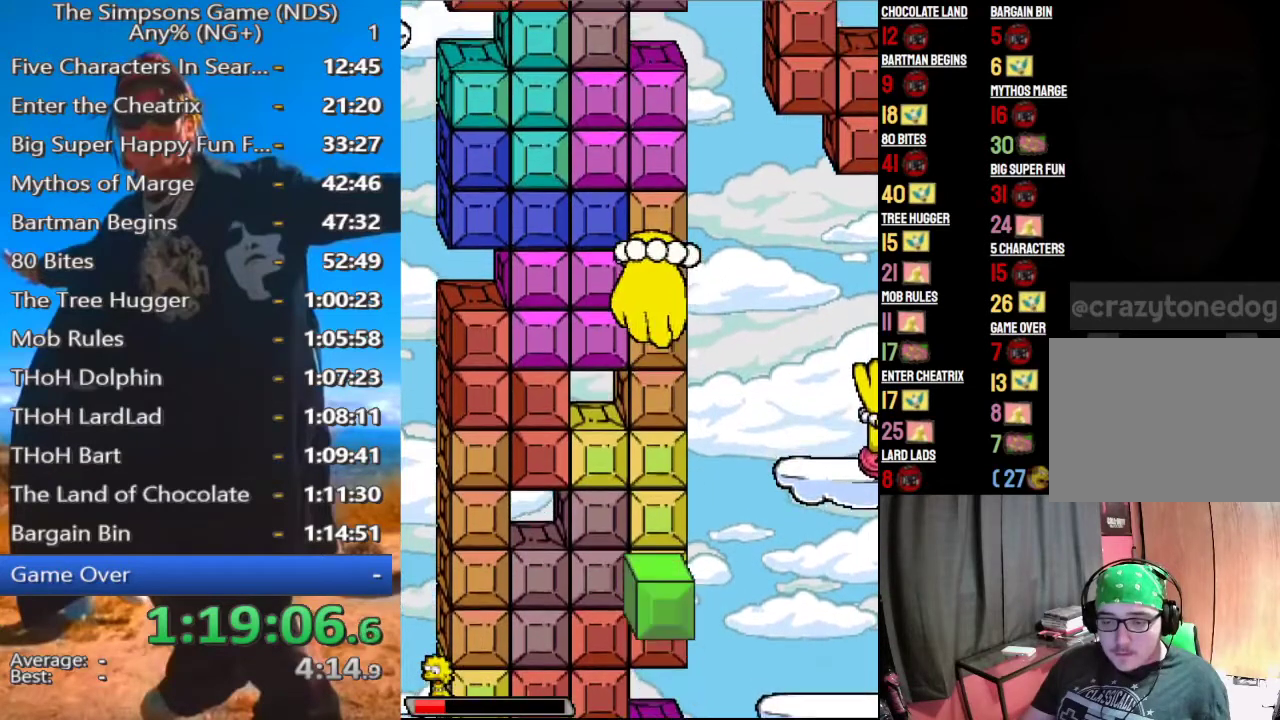
{"buttons": [], "left_stick": "down", "right_stick": "center", "events": [[125, "left_stick", "up-left"], [312, "left_stick", "center"], [438, "left_stick", "down"]]}
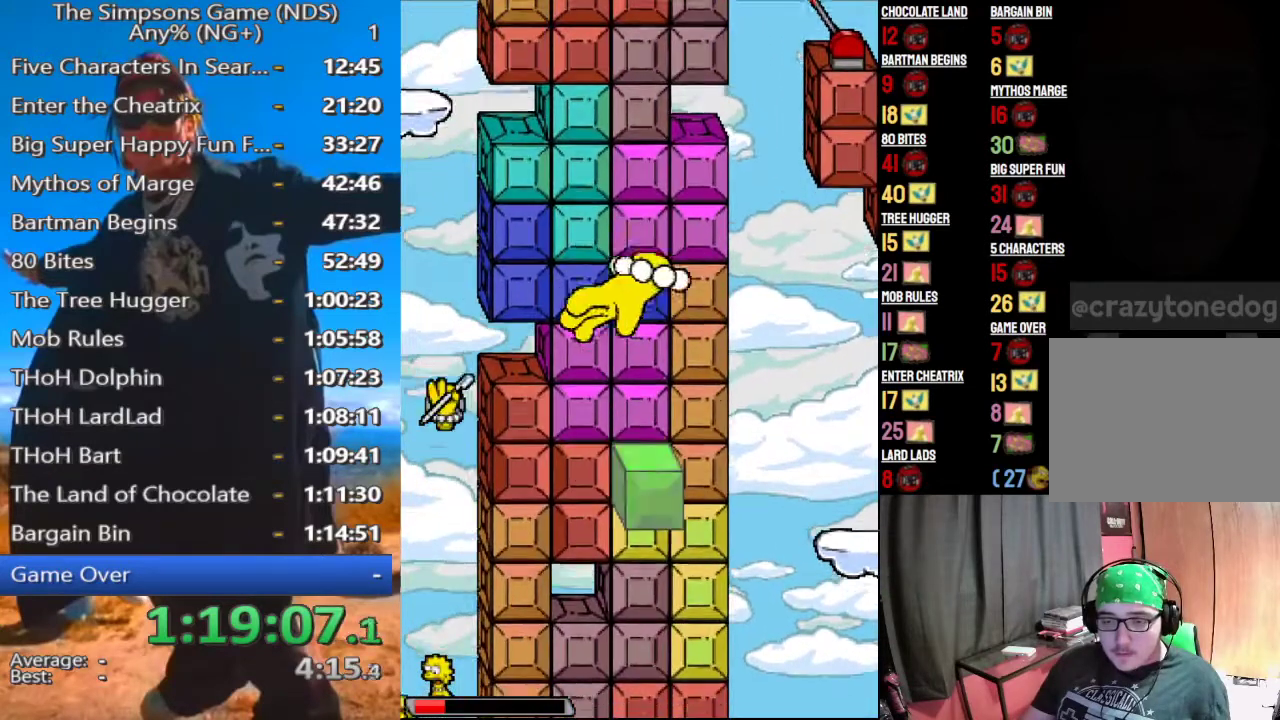
{"buttons": [], "left_stick": "down", "right_stick": "center", "events": []}
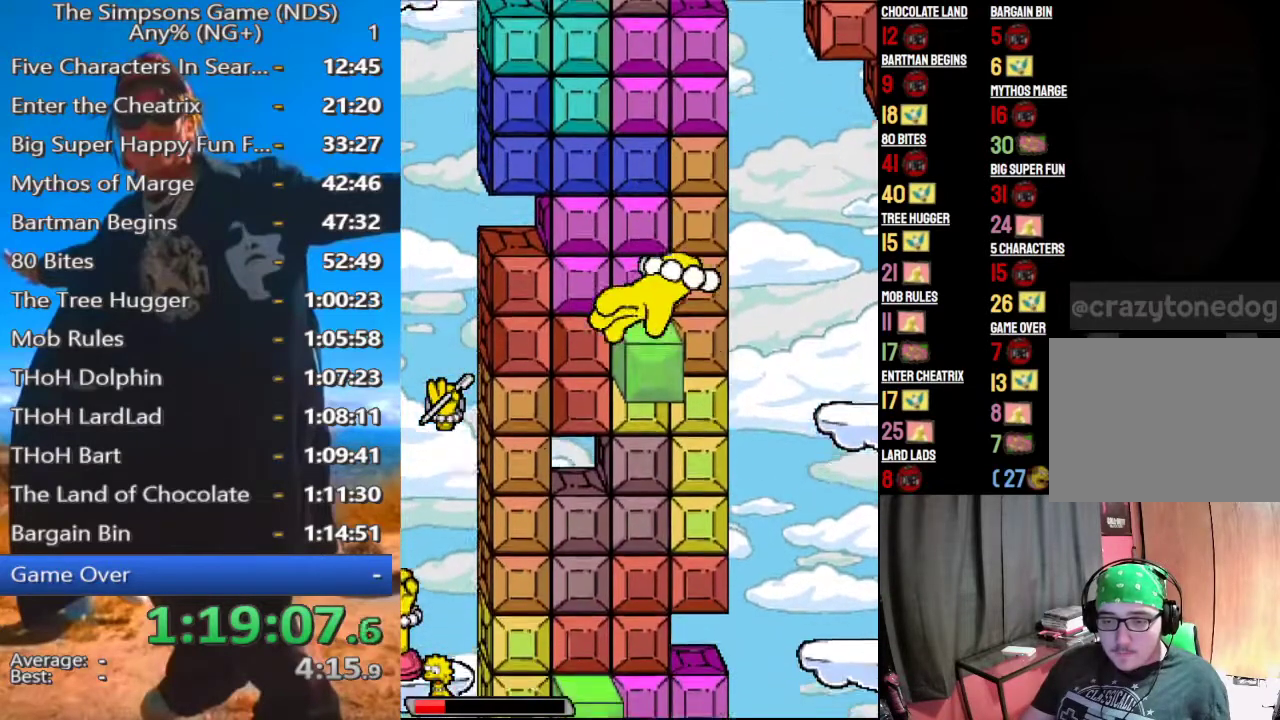
{"buttons": [], "left_stick": "up", "right_stick": "center", "events": [[271, "left_stick", "center"], [396, "left_stick", "up"]]}
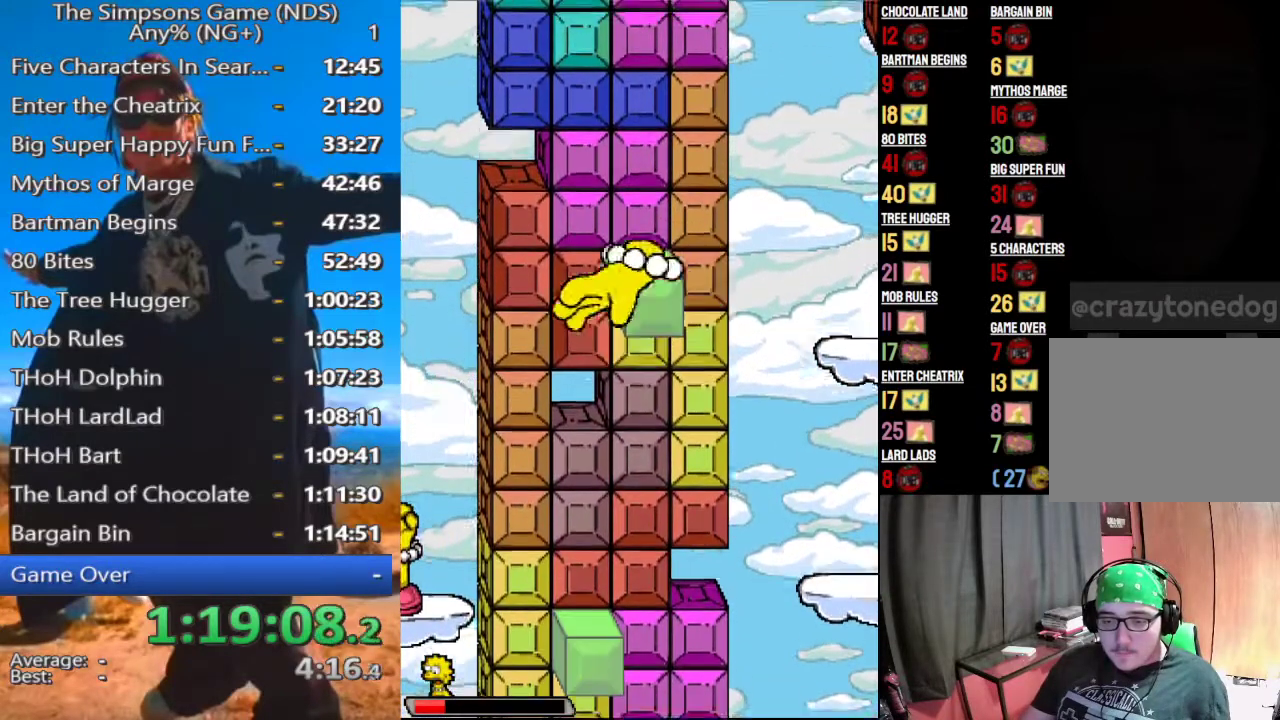
{"buttons": [], "left_stick": "up", "right_stick": "center", "events": []}
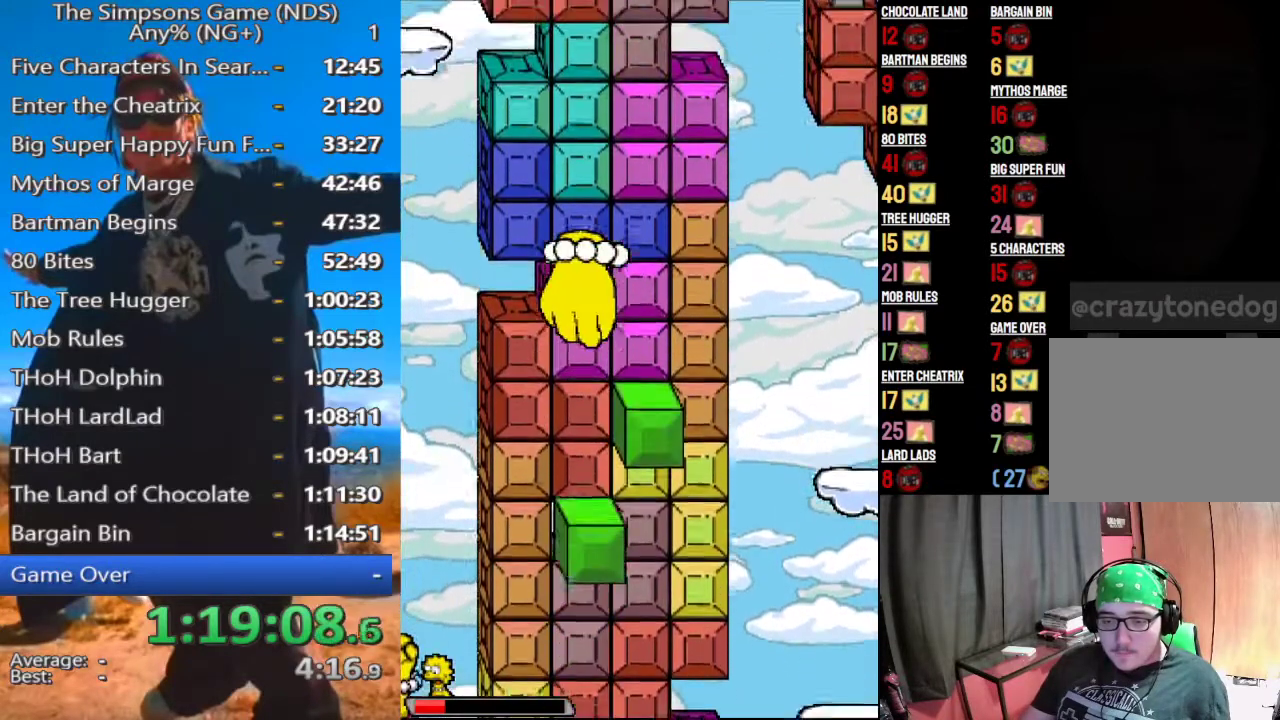
{"buttons": [], "left_stick": "center", "right_stick": "center", "events": [[479, "left_stick", "center"]]}
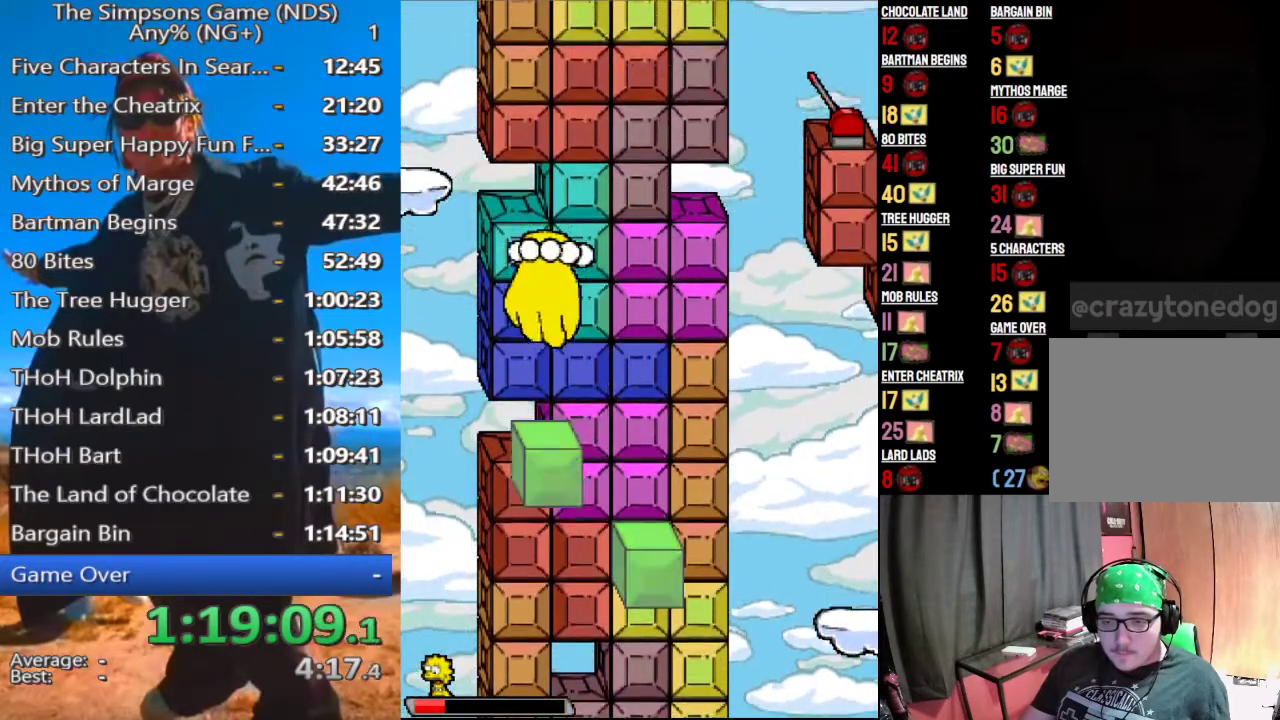
{"buttons": [], "left_stick": "center", "right_stick": "center", "events": []}
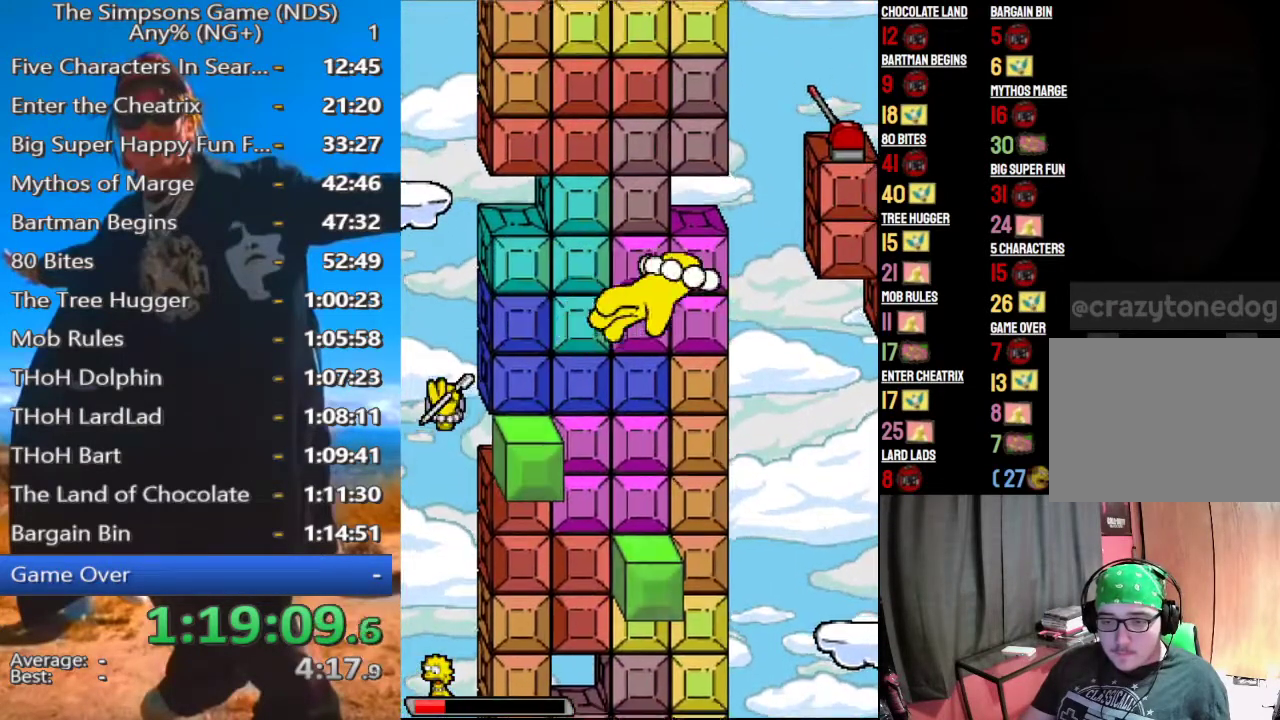
{"buttons": [], "left_stick": "center", "right_stick": "center", "events": [[250, "X", "down"], [312, "X", "up"], [312, "Y", "down"], [438, "Y", "up"]]}
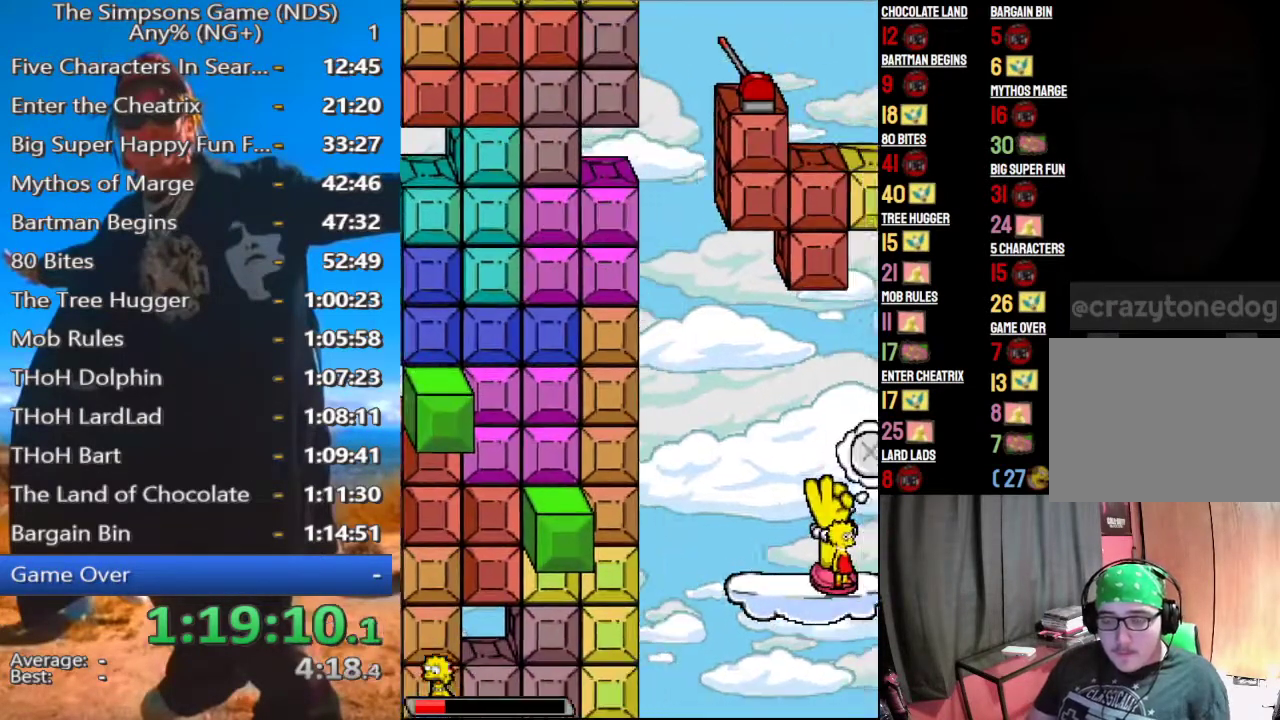
{"buttons": [], "left_stick": "left", "right_stick": "center", "events": [[292, "left_stick", "left"]]}
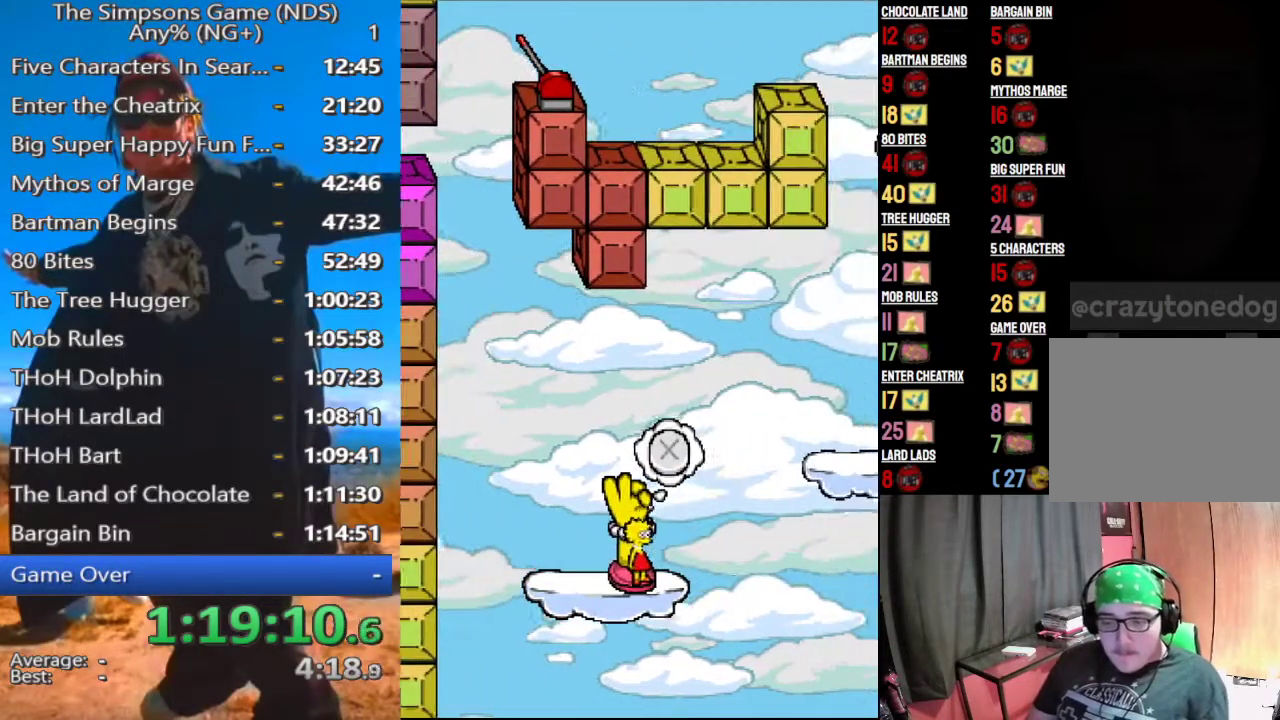
{"buttons": [], "left_stick": "left", "right_stick": "center", "events": []}
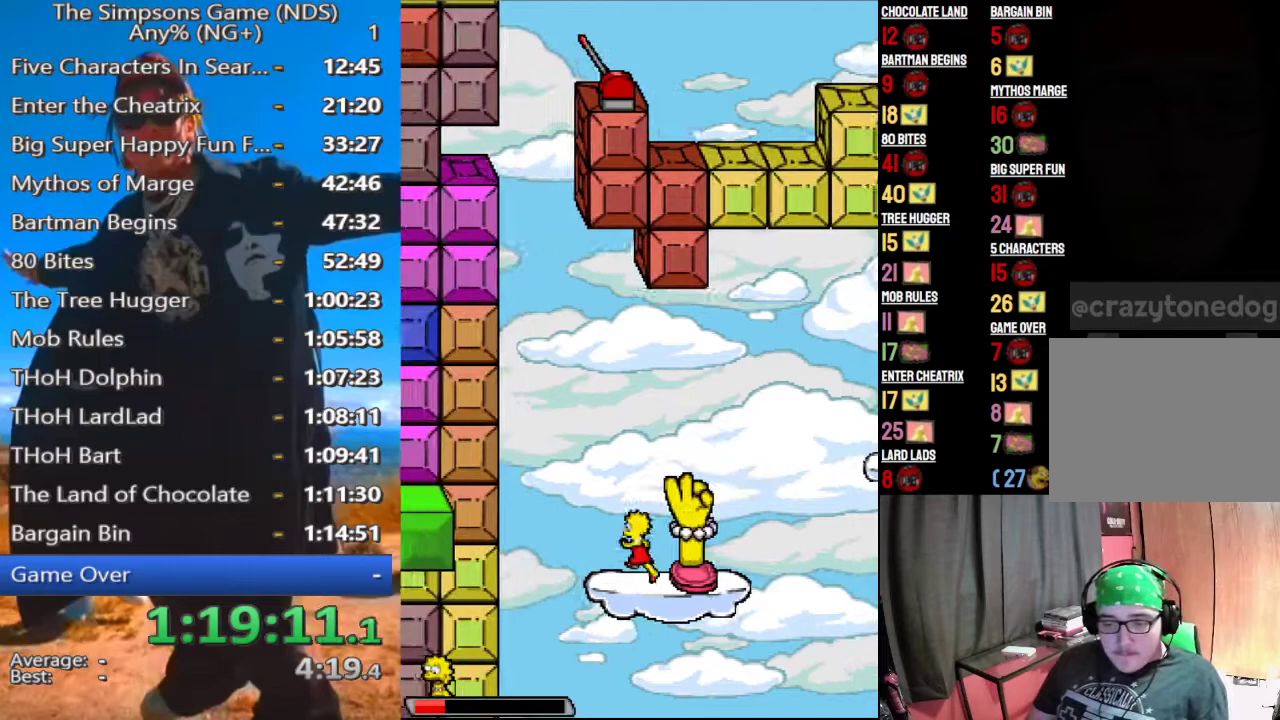
{"buttons": ["A"], "left_stick": "left", "right_stick": "center", "events": [[62, "A", "down"], [167, "A", "up"], [438, "A", "down"]]}
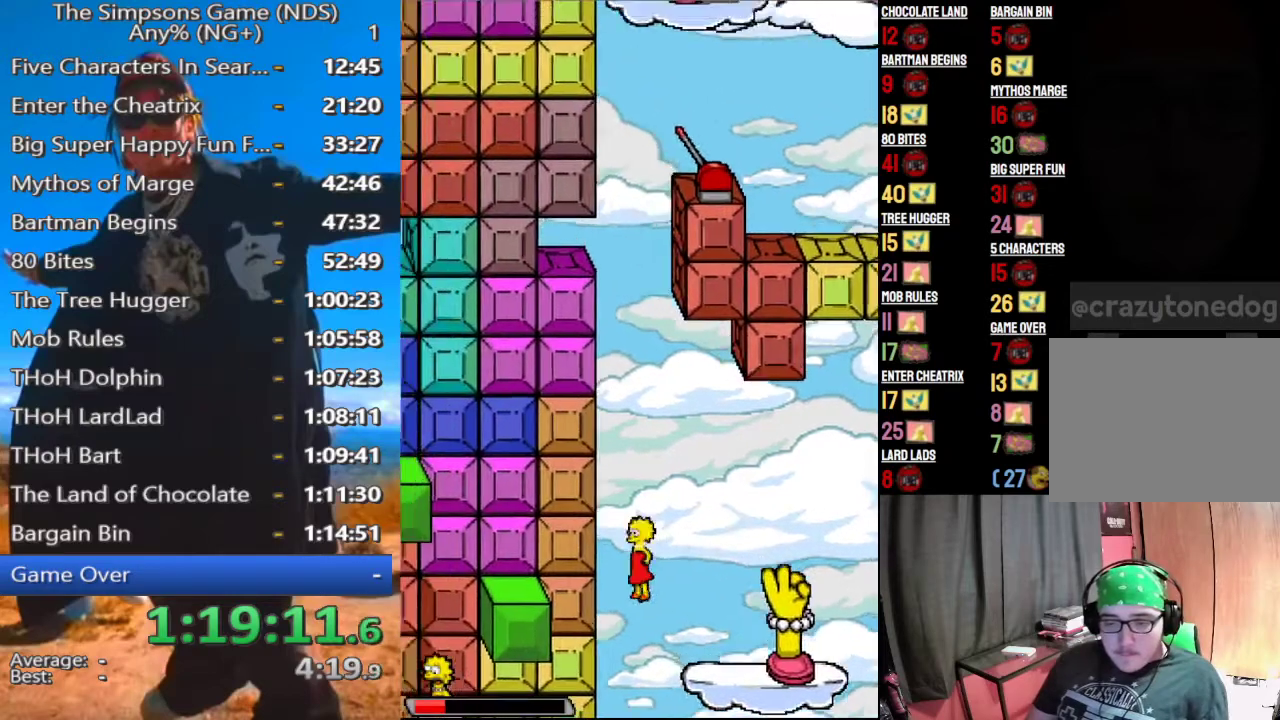
{"buttons": [], "left_stick": "left", "right_stick": "center", "events": [[208, "A", "up"]]}
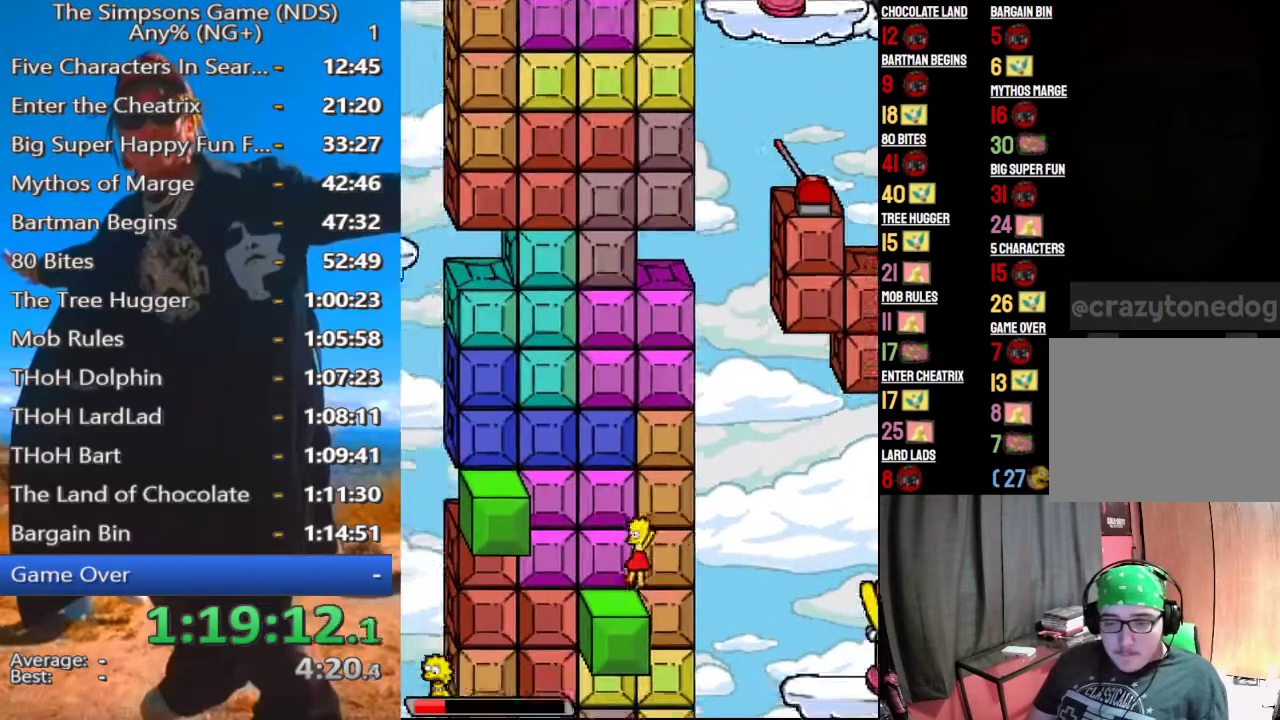
{"buttons": ["A"], "left_stick": "left", "right_stick": "center", "events": [[83, "A", "down"], [188, "A", "up"], [417, "A", "down"]]}
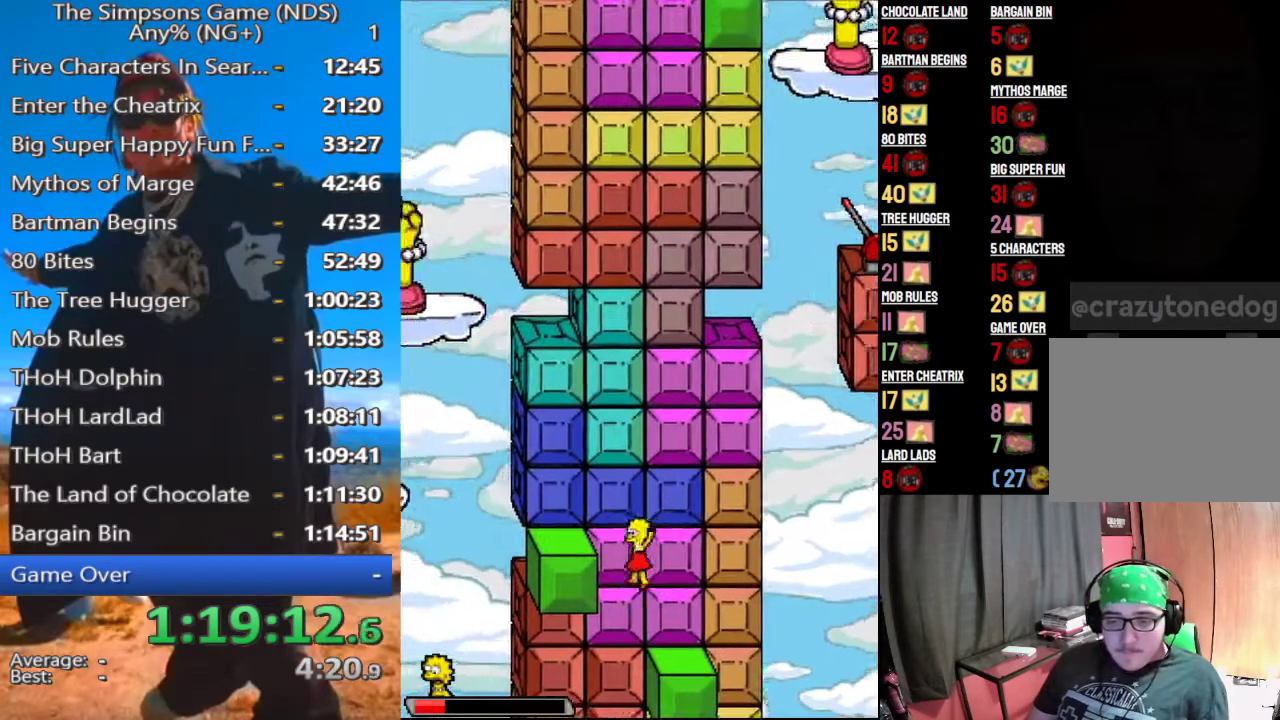
{"buttons": [], "left_stick": "left", "right_stick": "center", "events": [[42, "A", "up"], [229, "left_stick", "center"], [375, "left_stick", "left"]]}
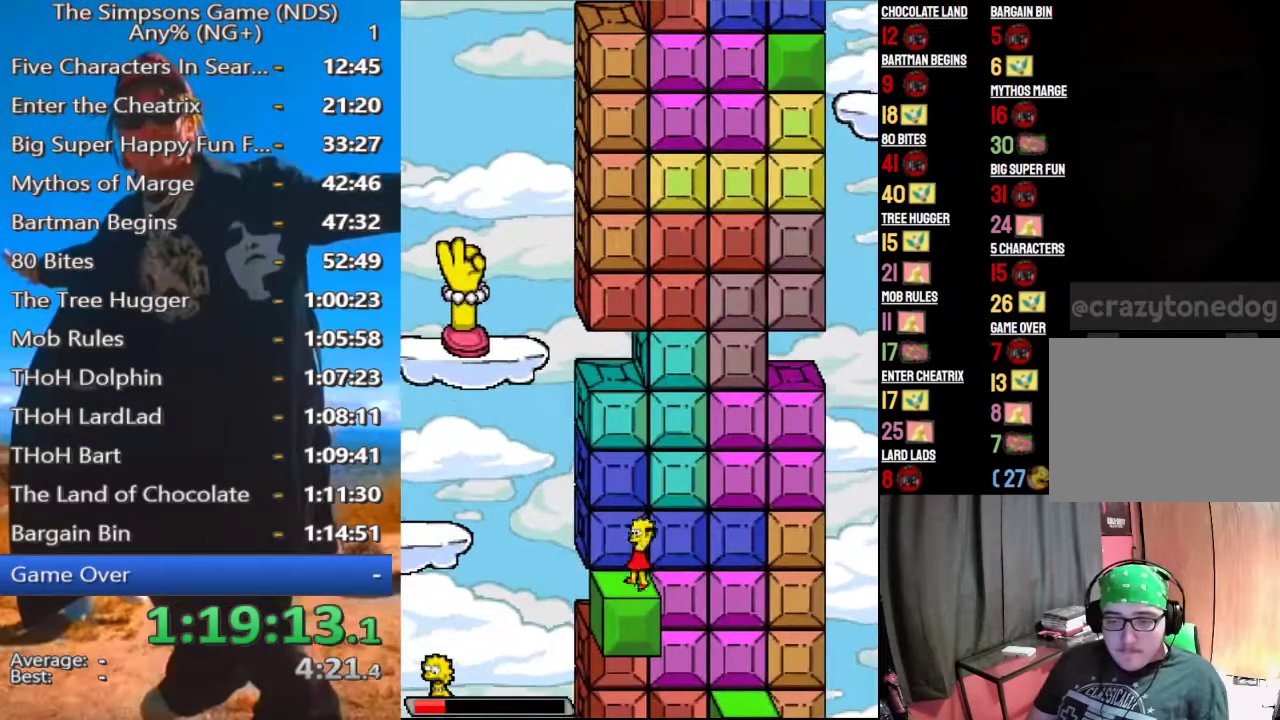
{"buttons": [], "left_stick": "left", "right_stick": "center", "events": [[229, "A", "down"], [375, "A", "up"]]}
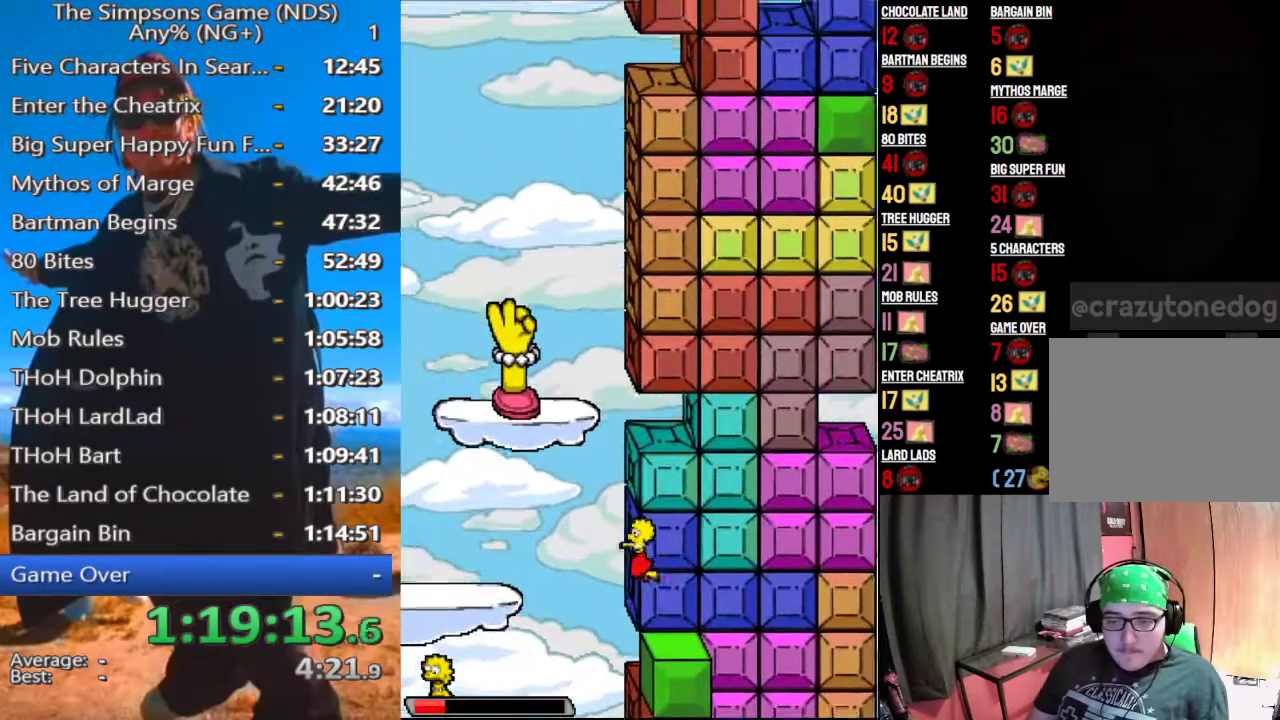
{"buttons": [], "left_stick": "left", "right_stick": "center", "events": [[125, "A", "down"], [229, "A", "up"]]}
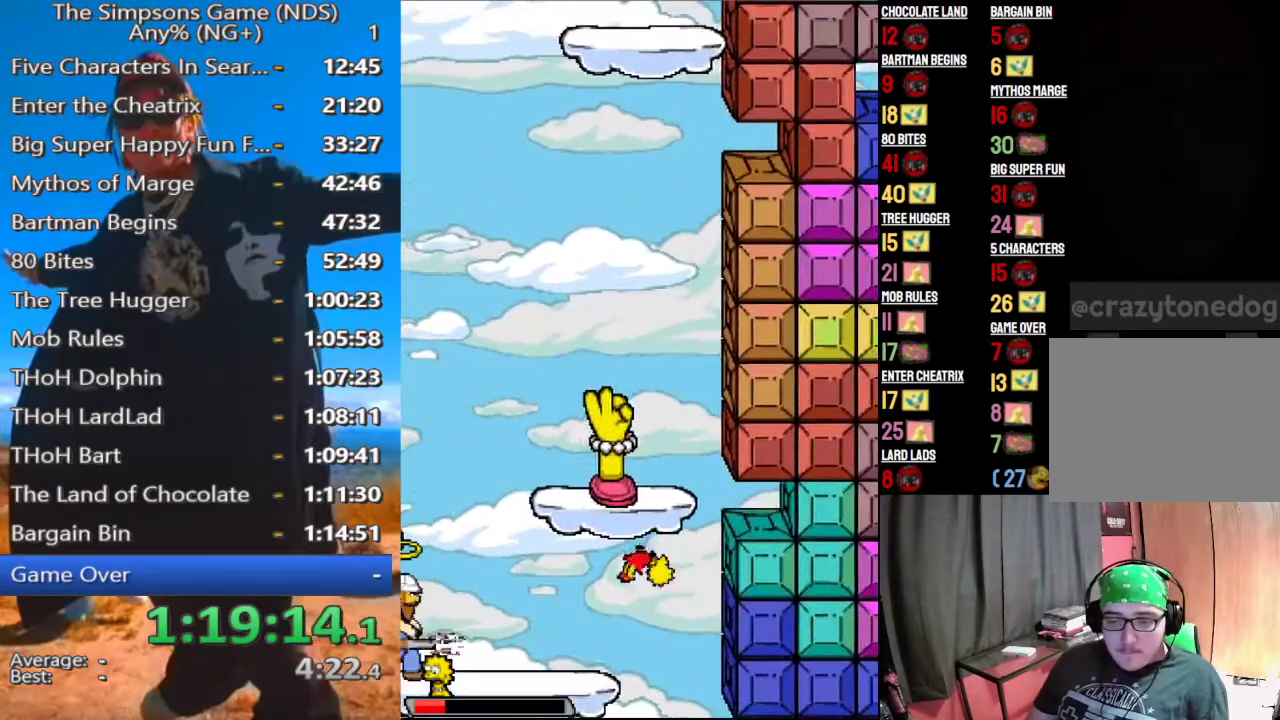
{"buttons": [], "left_stick": "left", "right_stick": "center", "events": []}
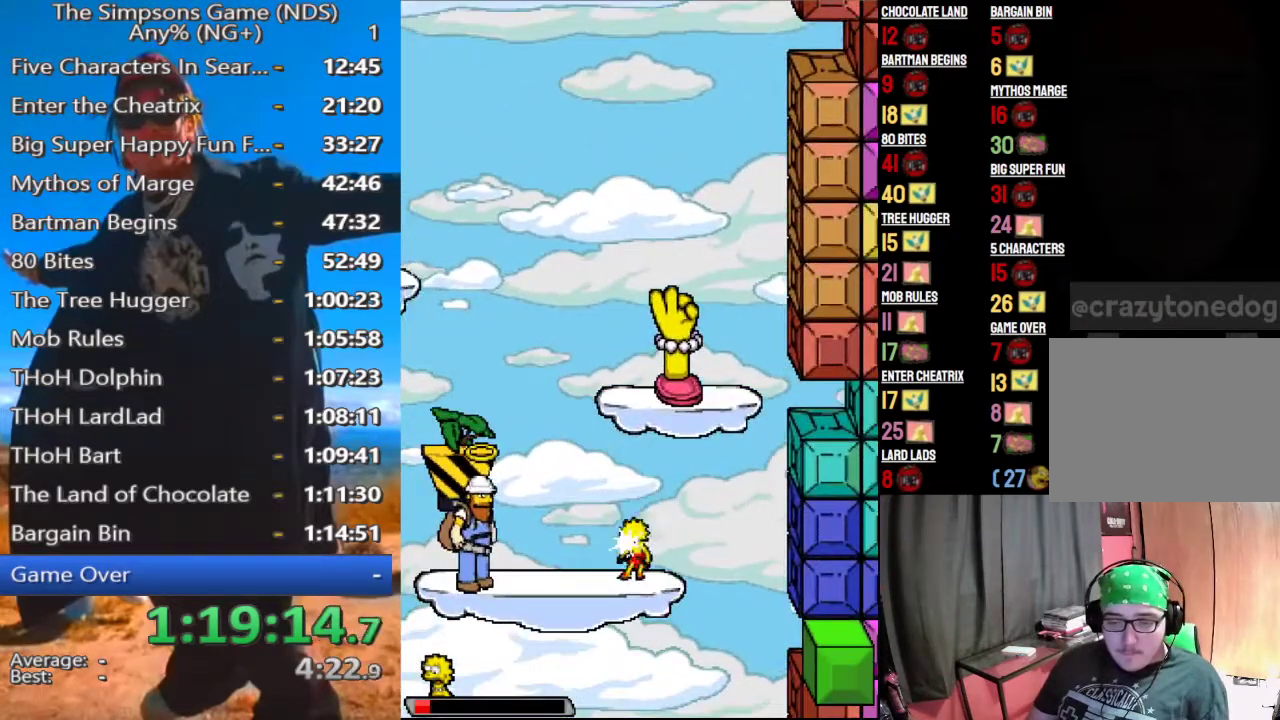
{"buttons": [], "left_stick": "left", "right_stick": "center", "events": [[292, "A", "down"], [438, "A", "up"]]}
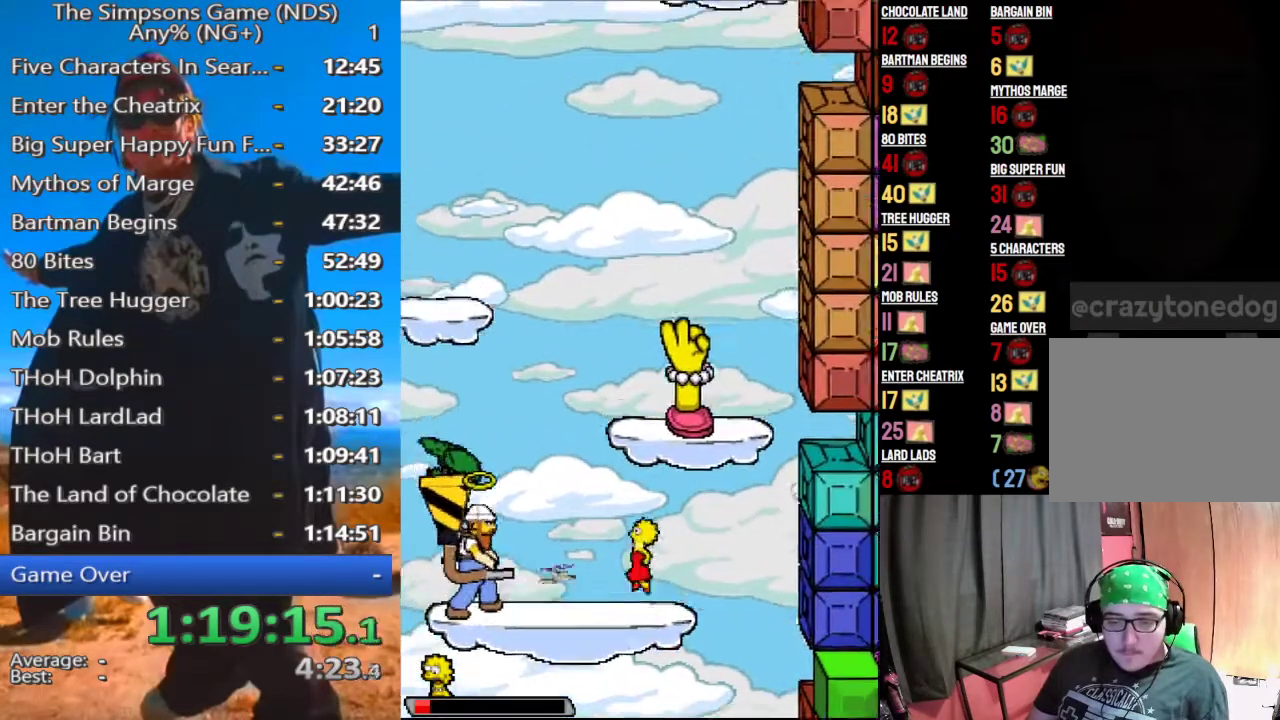
{"buttons": ["A"], "left_stick": "left", "right_stick": "center", "events": [[125, "A", "down"]]}